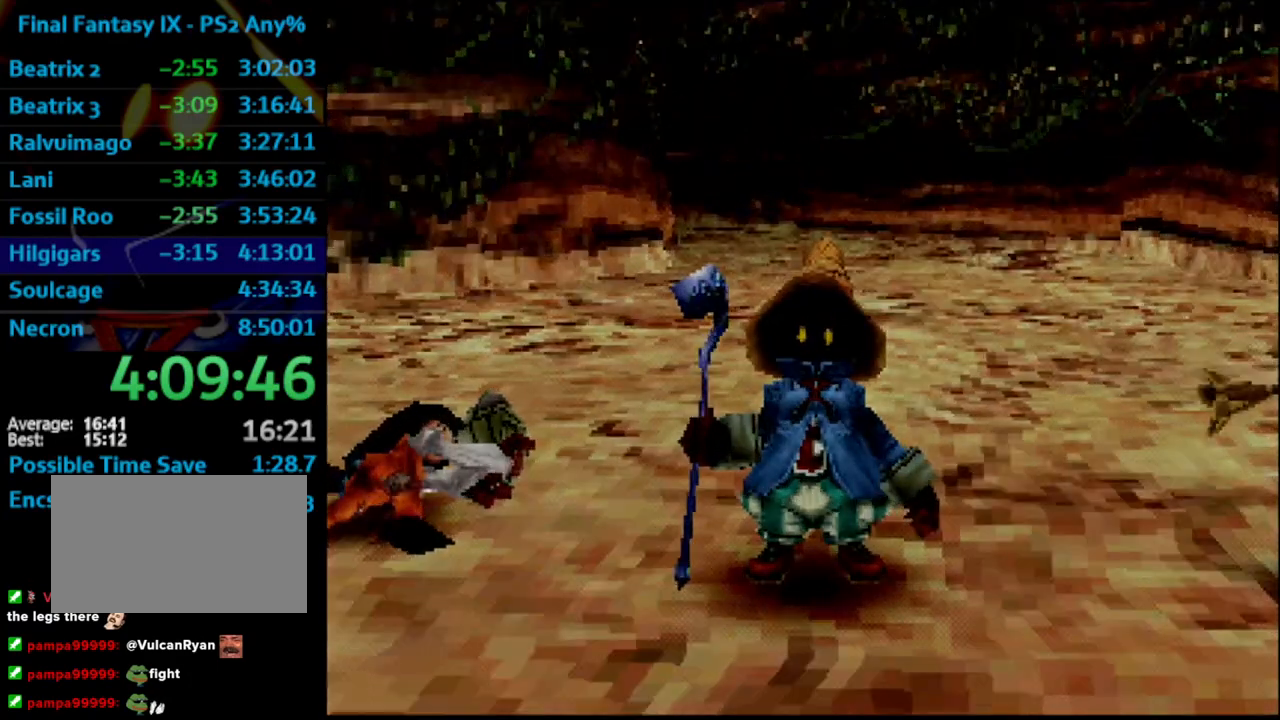
Gameplay with a controller (PlayStation layout); each line is a JSON object with the inputs held at the frame after it. "events" lists button and stick changes between this image and that frame as [ms after this image, input, new state], when the widget could be followed in between. Not read: HOME L3 R3.
{"buttons": [], "left_stick": "center", "right_stick": "center", "events": [[50, "CROSS", "down"], [183, "CROSS", "up"], [217, "CROSS", "down"], [300, "CROSS", "up"], [400, "CROSS", "down"], [483, "CROSS", "up"]]}
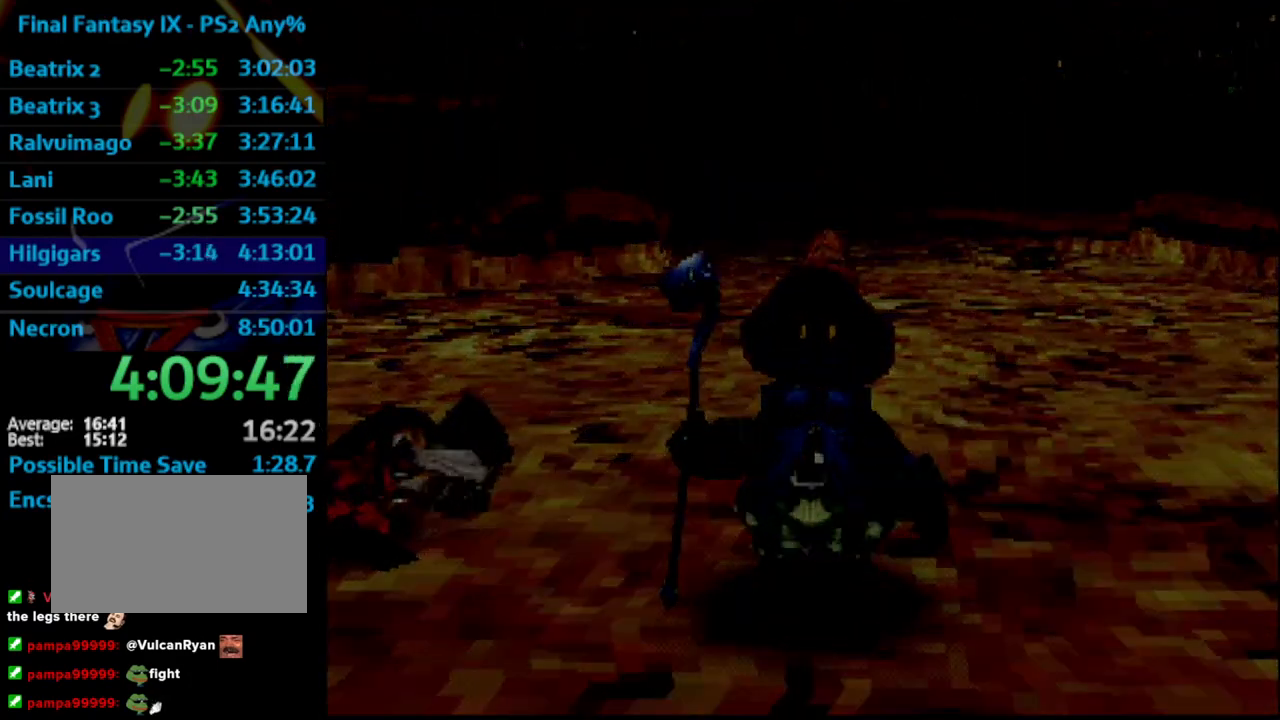
{"buttons": ["CROSS"], "left_stick": "center", "right_stick": "center", "events": [[50, "CROSS", "down"], [133, "CROSS", "up"], [183, "CROSS", "down"], [250, "CROSS", "up"], [350, "CROSS", "down"], [367, "CROSS", "up"], [450, "CROSS", "down"]]}
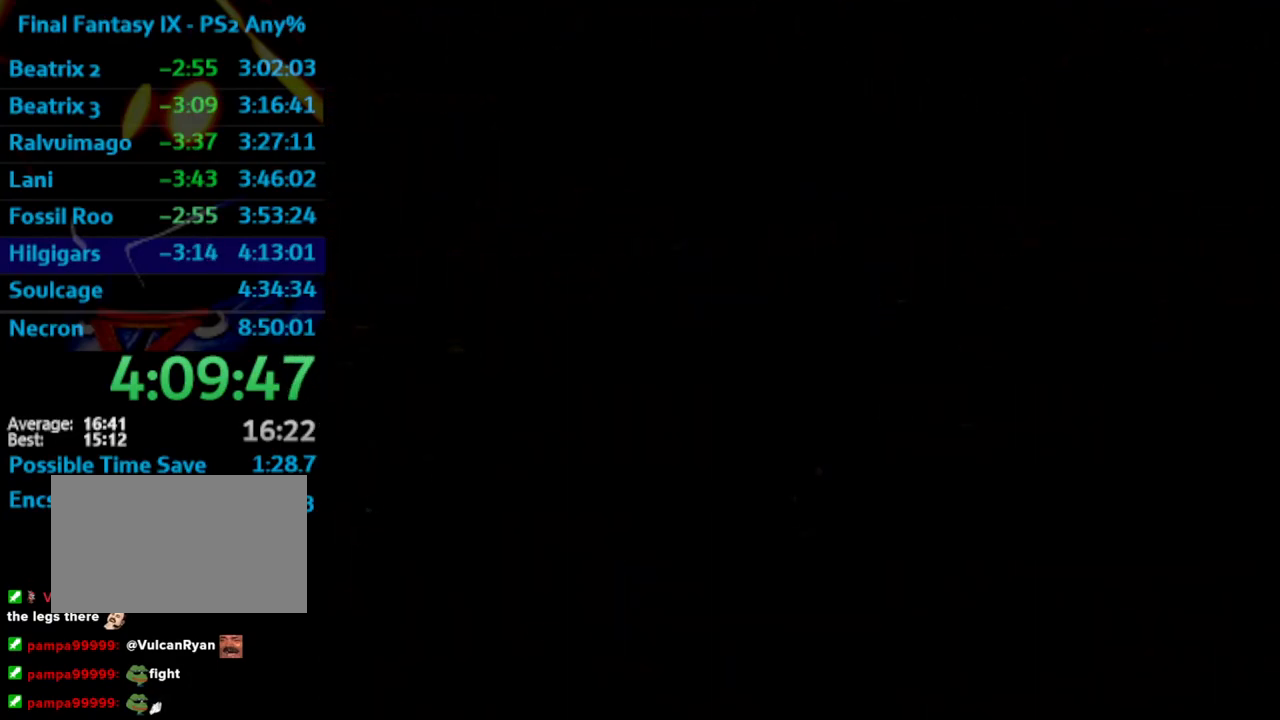
{"buttons": ["CROSS"], "left_stick": "center", "right_stick": "center", "events": [[33, "CROSS", "up"], [83, "CROSS", "down"], [117, "CROSS", "up"], [300, "CROSS", "down"], [317, "CROSS", "up"], [400, "CROSS", "down"], [417, "CROSS", "up"], [500, "CROSS", "down"]]}
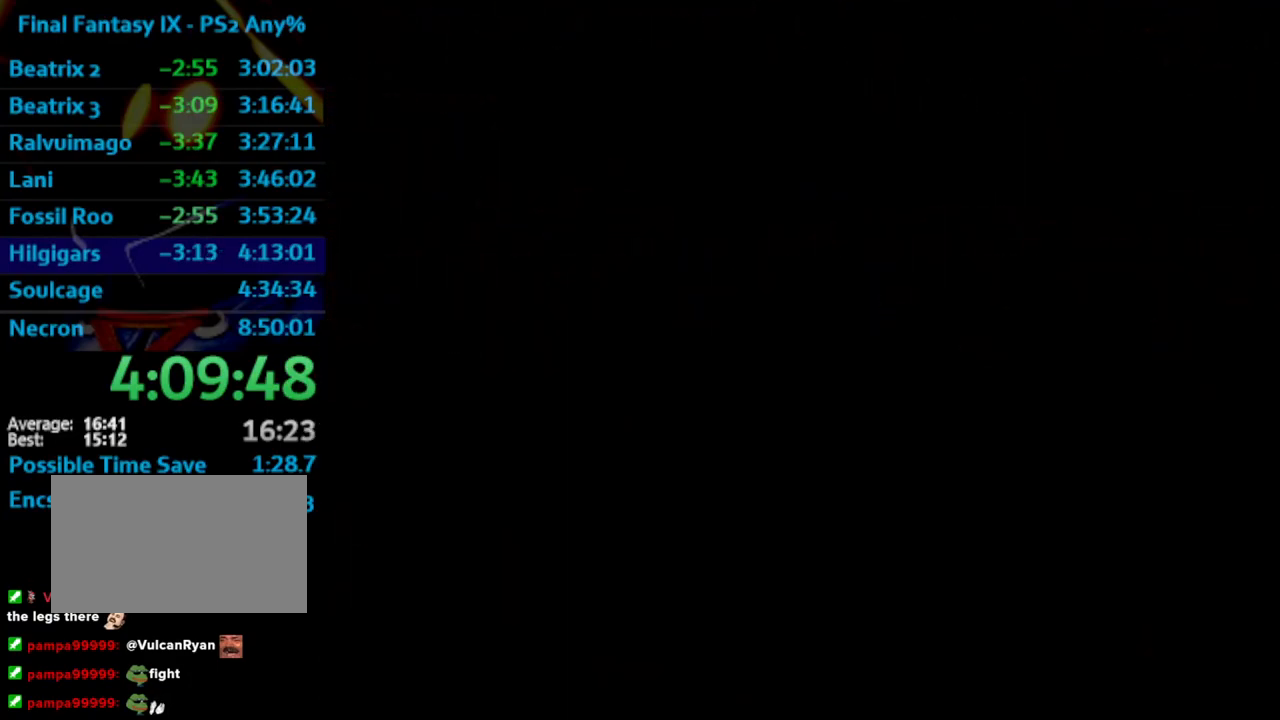
{"buttons": ["CROSS"], "left_stick": "center", "right_stick": "center", "events": [[17, "CROSS", "up"], [100, "CROSS", "down"], [117, "CROSS", "up"], [167, "CROSS", "down"], [217, "CROSS", "up"], [300, "CROSS", "down"], [333, "CROSS", "up"], [383, "CROSS", "down"], [433, "CROSS", "up"], [500, "CROSS", "down"]]}
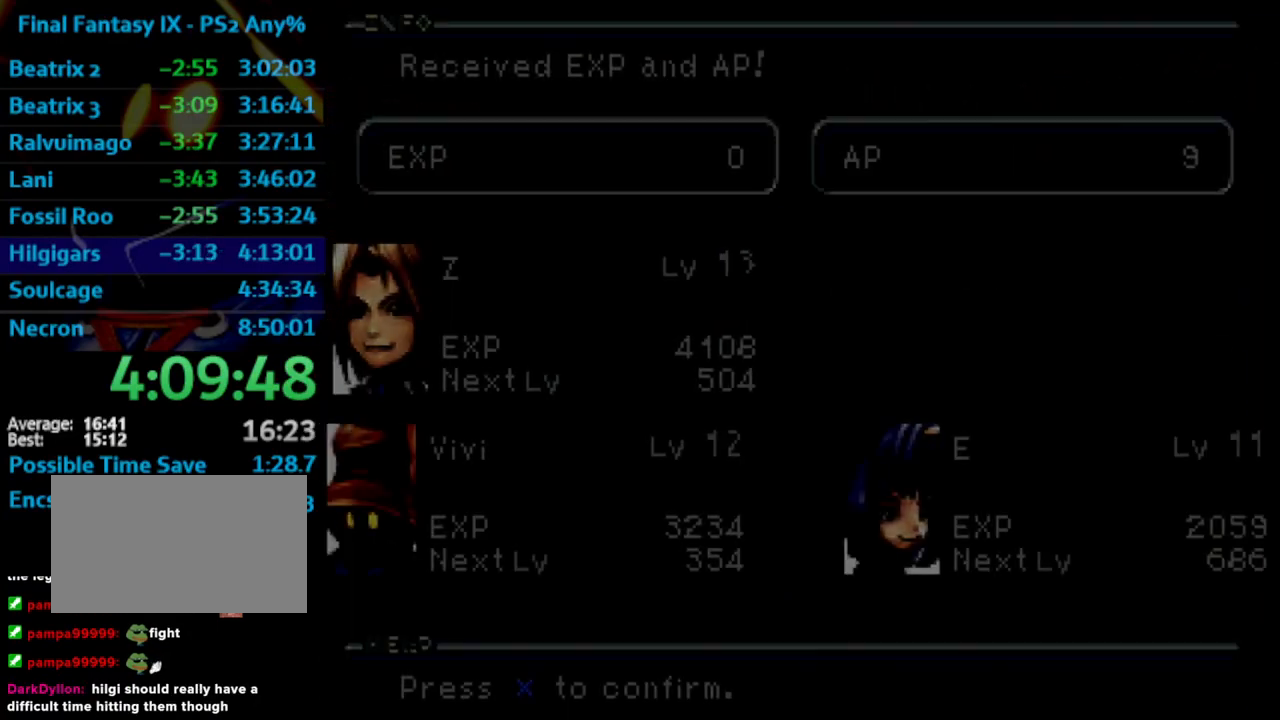
{"buttons": ["CROSS"], "left_stick": "center", "right_stick": "center", "events": [[33, "CROSS", "up"], [100, "CROSS", "down"], [133, "CROSS", "up"], [200, "CROSS", "down"], [250, "CROSS", "up"], [300, "CROSS", "down"], [333, "CROSS", "up"], [383, "CROSS", "down"], [433, "CROSS", "up"], [483, "CROSS", "down"]]}
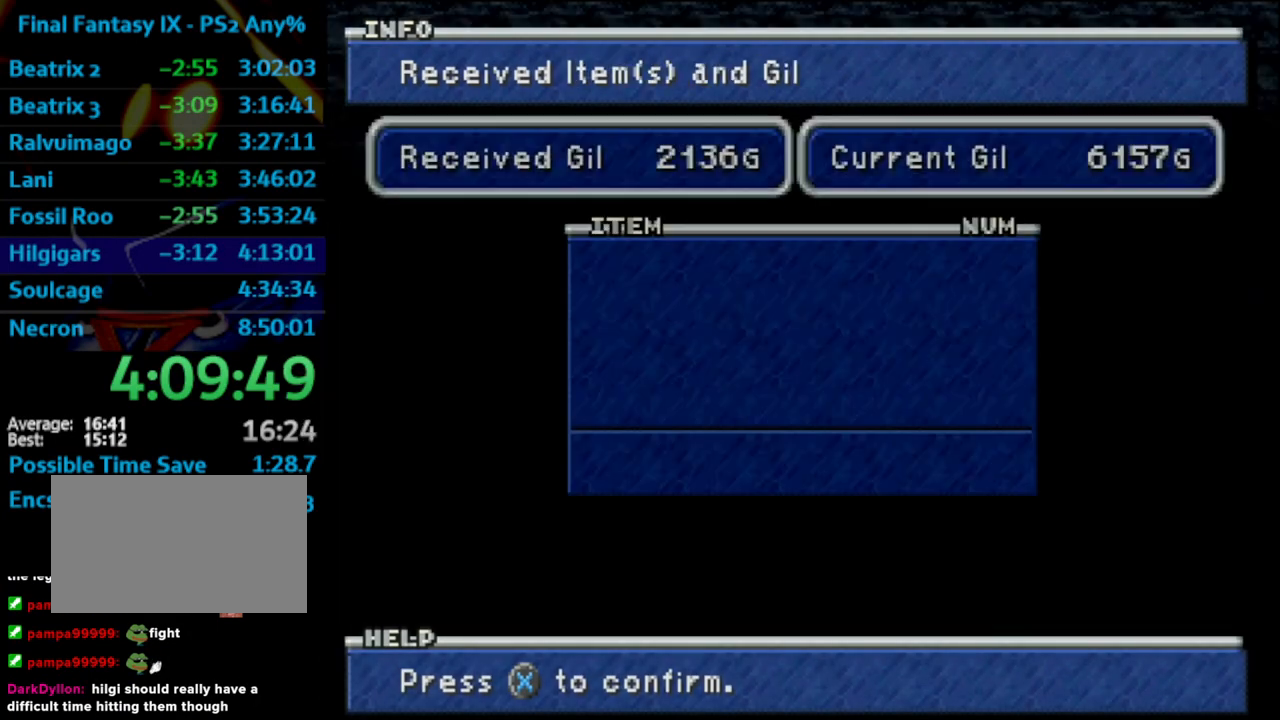
{"buttons": ["CROSS"], "left_stick": "center", "right_stick": "center", "events": [[33, "CROSS", "up"], [100, "CROSS", "down"], [133, "CROSS", "up"], [200, "CROSS", "down"], [250, "CROSS", "up"], [383, "CROSS", "down"], [417, "CROSS", "up"], [450, "CROSS", "down"]]}
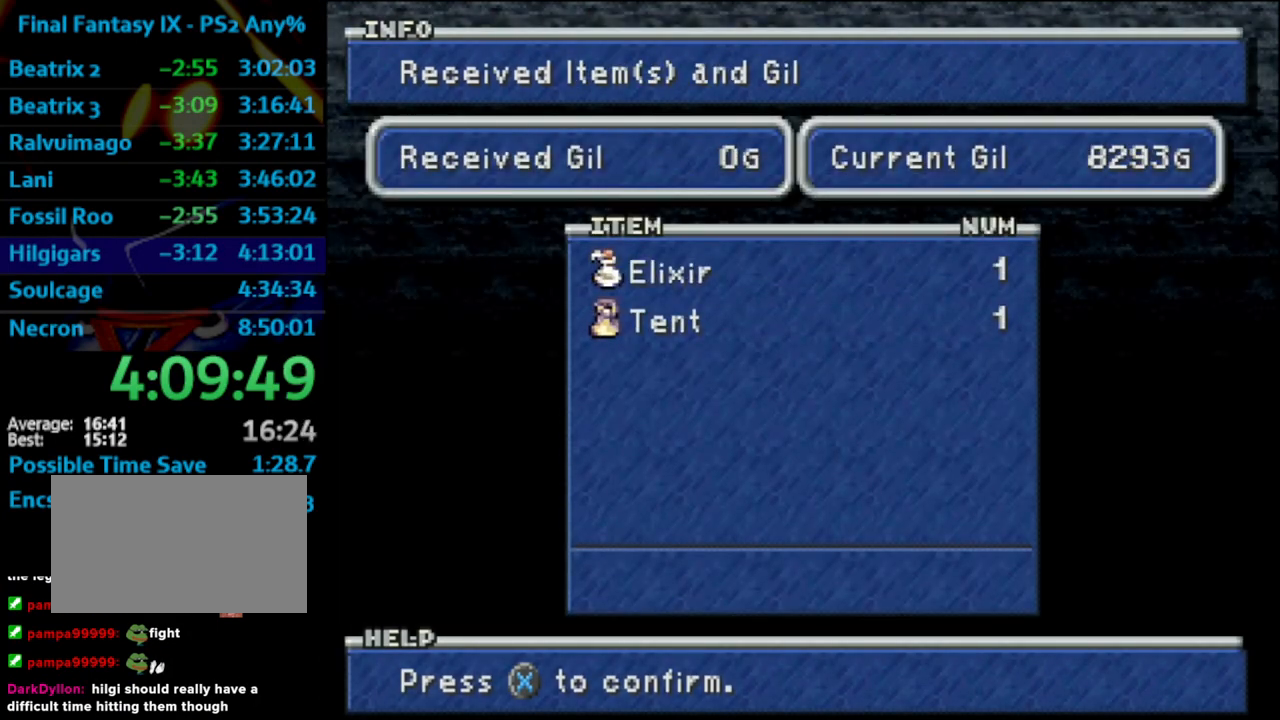
{"buttons": [], "left_stick": "center", "right_stick": "center", "events": [[17, "CROSS", "up"], [67, "CROSS", "down"], [117, "CROSS", "up"], [150, "CROSS", "down"], [367, "CROSS", "up"]]}
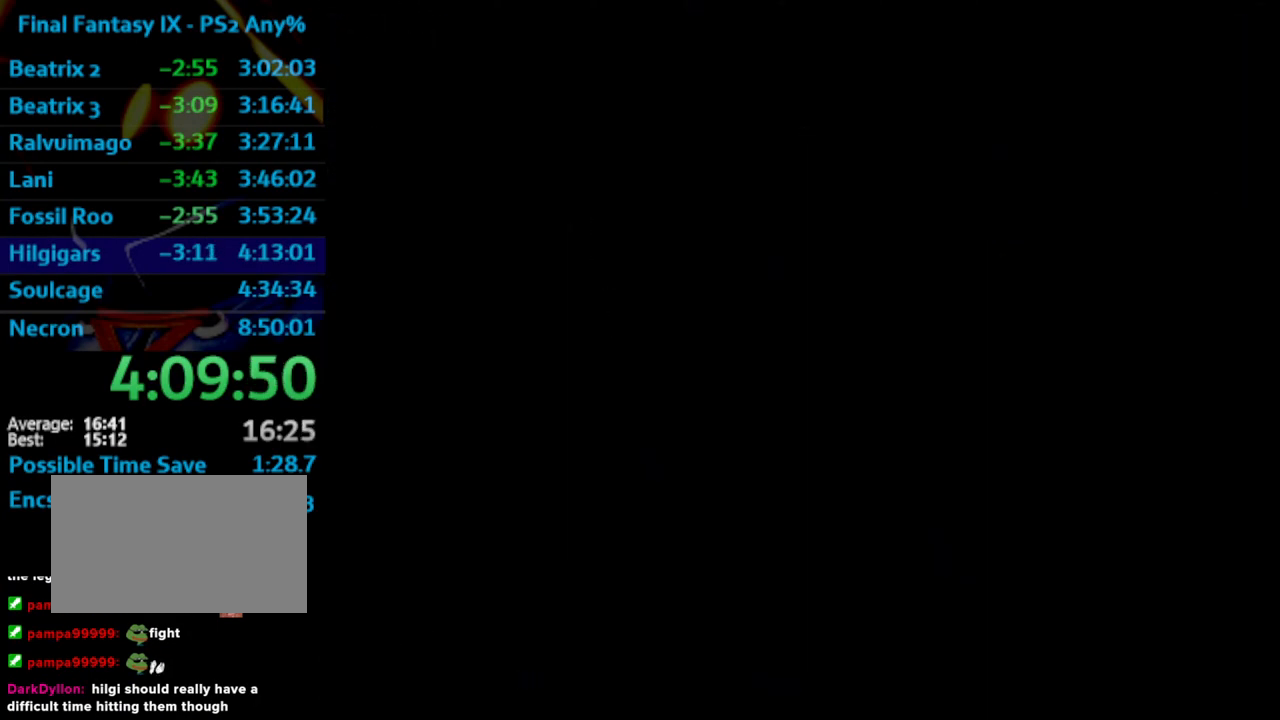
{"buttons": [], "left_stick": "center", "right_stick": "center", "events": []}
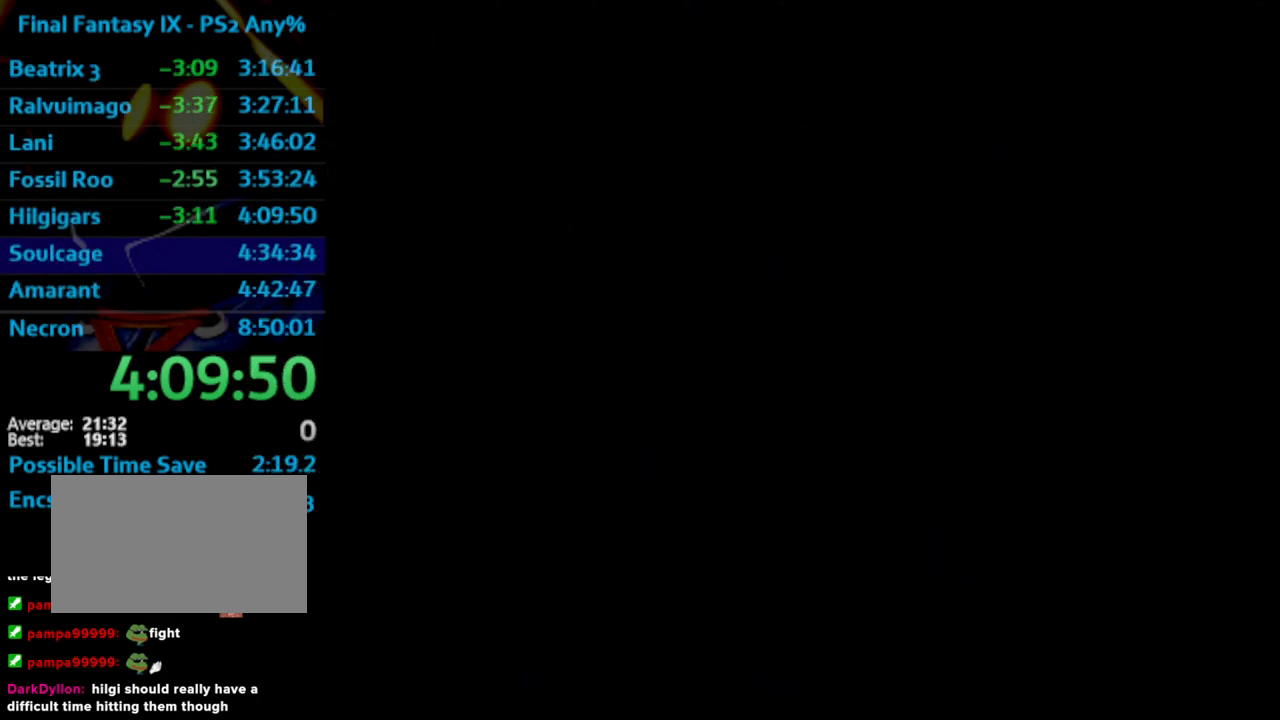
{"buttons": [], "left_stick": "center", "right_stick": "center", "events": []}
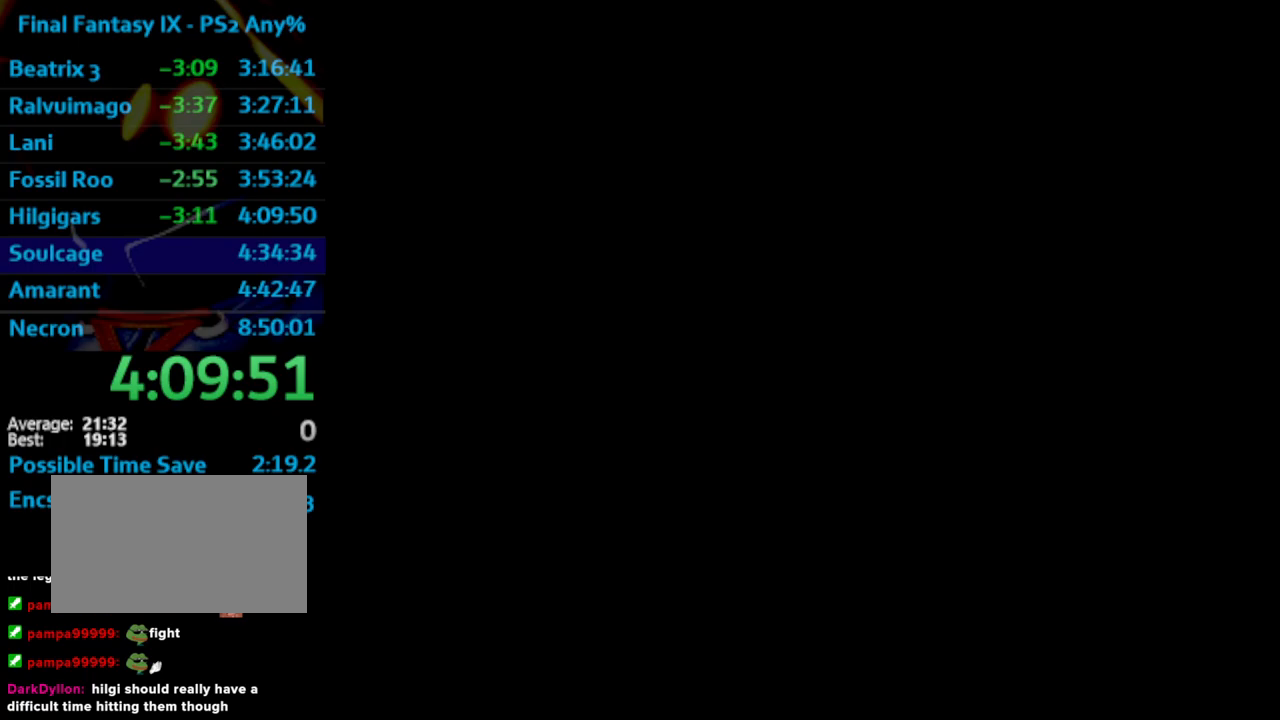
{"buttons": [], "left_stick": "center", "right_stick": "center", "events": []}
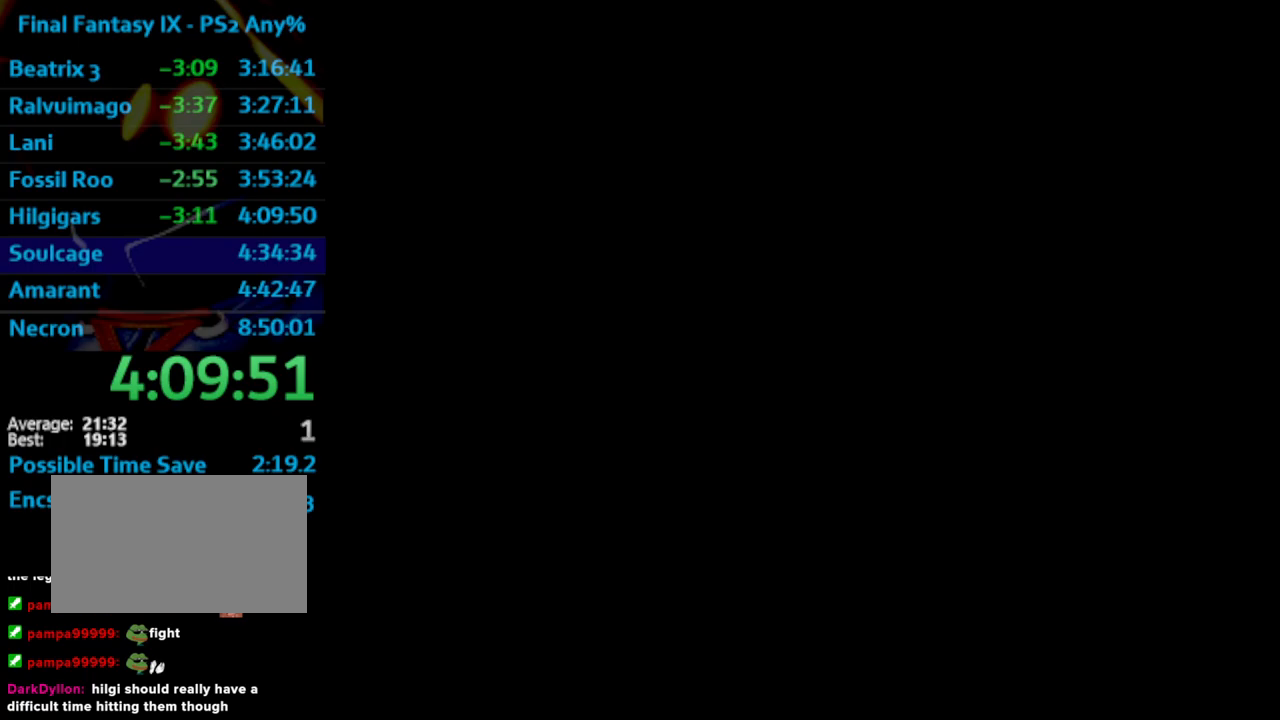
{"buttons": [], "left_stick": "center", "right_stick": "center", "events": []}
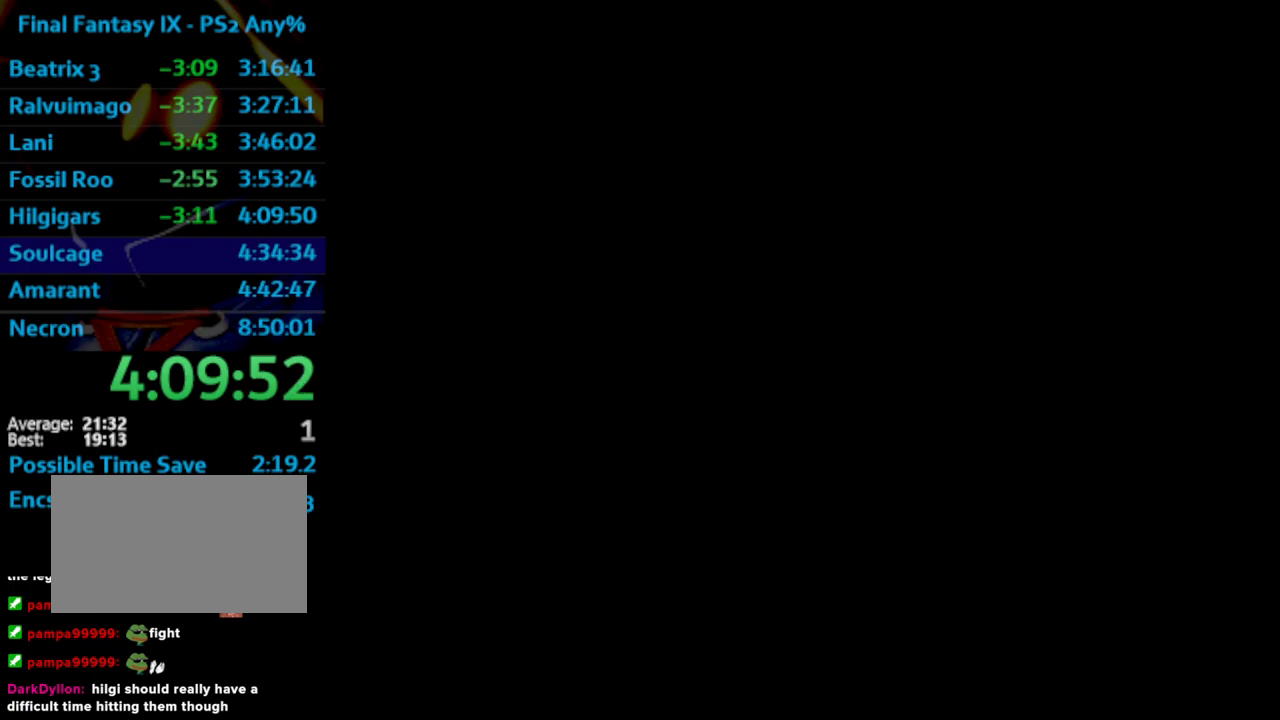
{"buttons": ["CROSS"], "left_stick": "center", "right_stick": "center", "events": [[300, "SQUARE", "down"], [317, "CROSS", "down"], [333, "SQUARE", "up"], [367, "SQUARE", "down"], [433, "CROSS", "up"], [500, "CROSS", "down"], [500, "SQUARE", "up"]]}
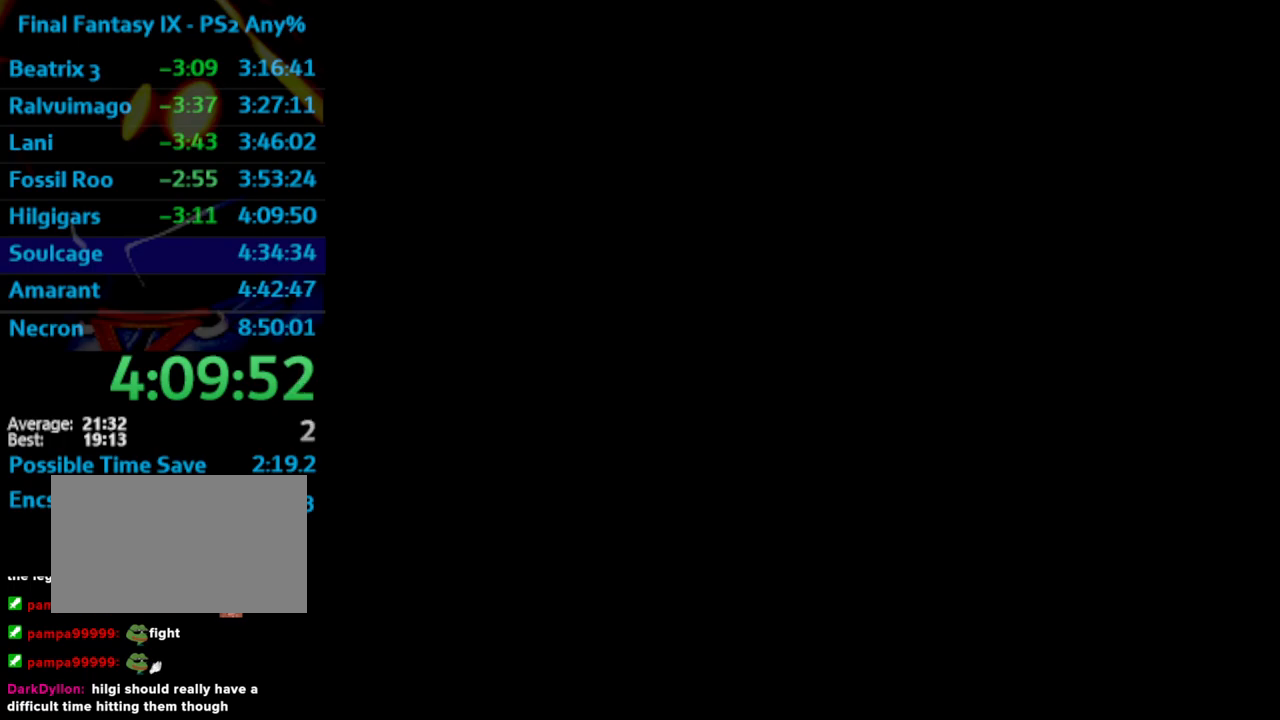
{"buttons": ["CROSS"], "left_stick": "center", "right_stick": "center", "events": [[83, "CROSS", "up"], [100, "SQUARE", "down"], [117, "CROSS", "down"], [150, "CROSS", "up"], [200, "CROSS", "down"], [217, "SQUARE", "up"], [317, "CROSS", "up"], [317, "SQUARE", "down"], [367, "CROSS", "down"], [383, "CROSS", "up"], [433, "CROSS", "down"], [450, "SQUARE", "up"]]}
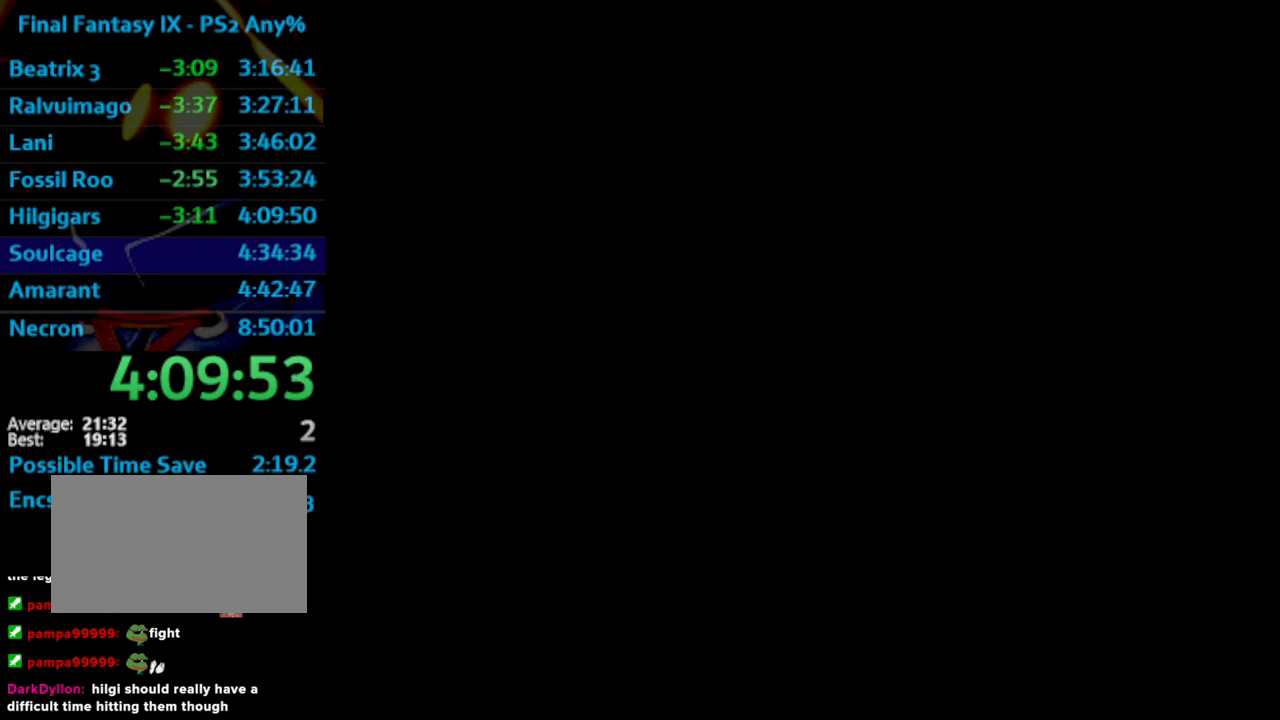
{"buttons": ["CROSS"], "left_stick": "center", "right_stick": "center", "events": [[33, "CROSS", "up"], [50, "SQUARE", "down"], [83, "CROSS", "down"], [83, "SQUARE", "up"], [133, "CROSS", "up"], [150, "SQUARE", "down"], [317, "SQUARE", "up"], [333, "CROSS", "down"], [367, "CROSS", "up"], [383, "SQUARE", "down"], [433, "CROSS", "down"], [450, "SQUARE", "up"]]}
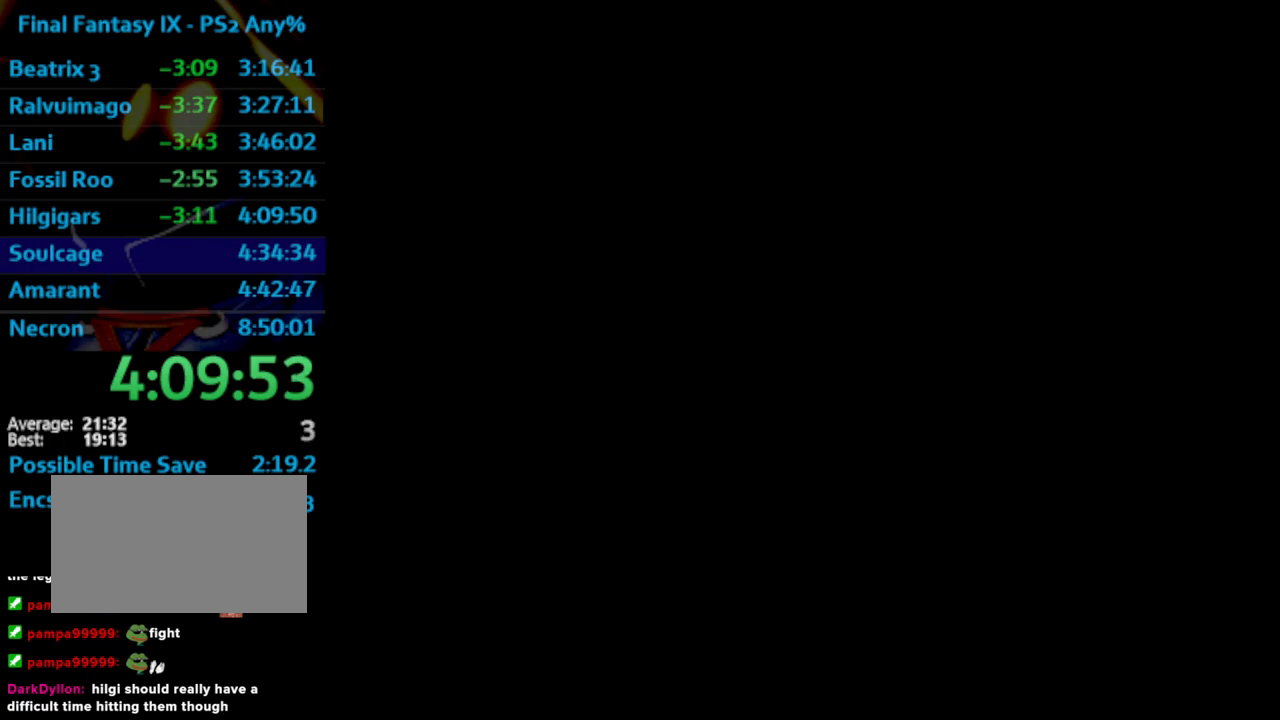
{"buttons": [], "left_stick": "center", "right_stick": "center", "events": [[17, "CROSS", "up"], [17, "SQUARE", "down"], [133, "SQUARE", "up"], [150, "SQUARE", "down"], [317, "CROSS", "down"], [317, "SQUARE", "up"], [367, "CROSS", "up"], [367, "SQUARE", "down"], [417, "CROSS", "down"], [483, "CROSS", "up"], [483, "SQUARE", "up"]]}
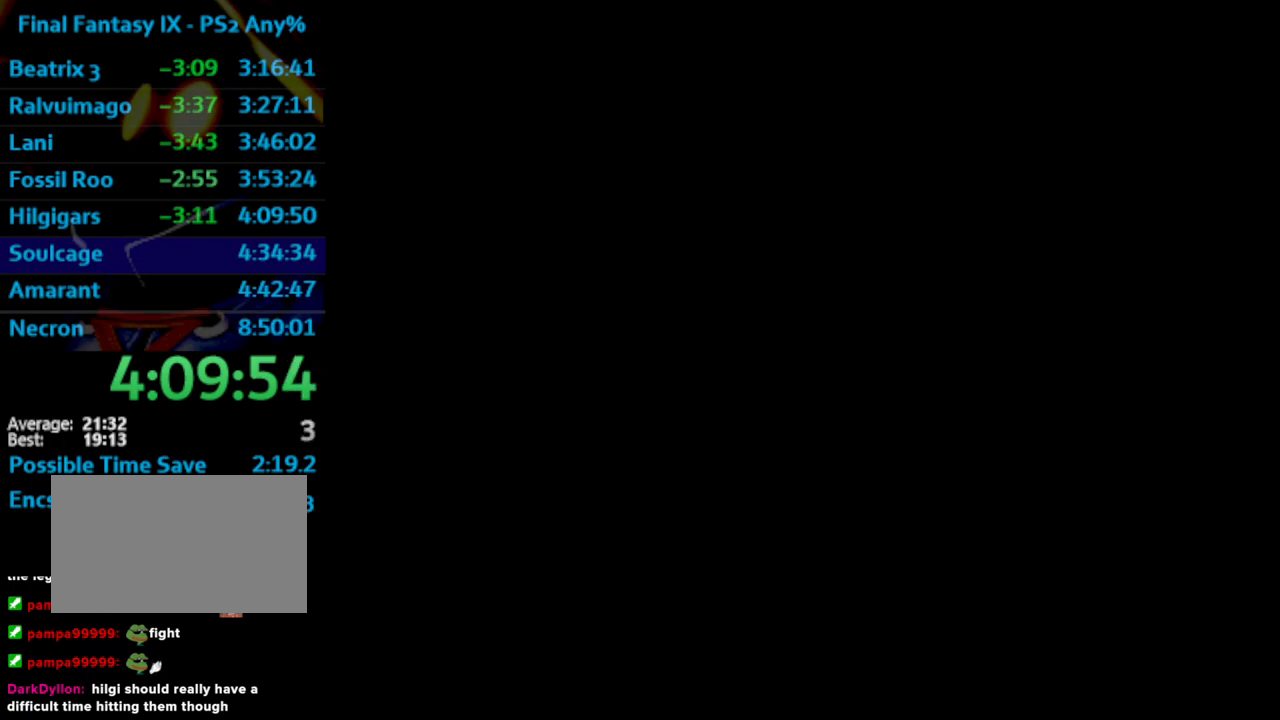
{"buttons": [], "left_stick": "center", "right_stick": "center", "events": [[133, "CROSS", "down"], [183, "CROSS", "up"], [233, "SQUARE", "down"], [300, "CROSS", "down"], [300, "SQUARE", "up"], [350, "CROSS", "up"], [350, "SQUARE", "down"], [417, "CROSS", "down"], [417, "SQUARE", "up"], [467, "CROSS", "up"]]}
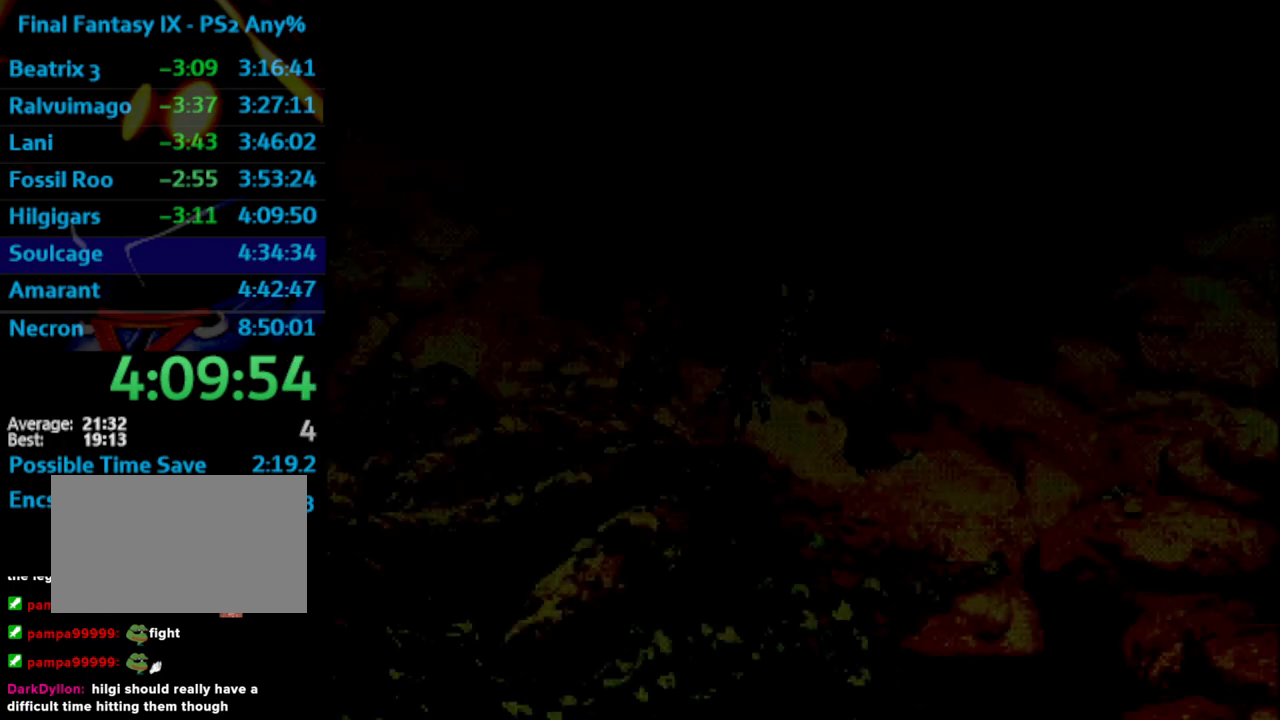
{"buttons": ["CROSS", "DPAD_UP", "DPAD_RIGHT"], "left_stick": "center", "right_stick": "center", "events": [[17, "SQUARE", "down"], [67, "CROSS", "down"], [67, "DPAD_UP", "down"], [83, "DPAD_RIGHT", "down"], [83, "SQUARE", "up"], [117, "CROSS", "up"], [167, "SQUARE", "down"], [200, "SQUARE", "up"], [217, "CROSS", "down"], [283, "CROSS", "up"], [283, "SQUARE", "down"], [350, "CROSS", "down"], [350, "SQUARE", "up"], [383, "CROSS", "up"], [467, "CROSS", "down"]]}
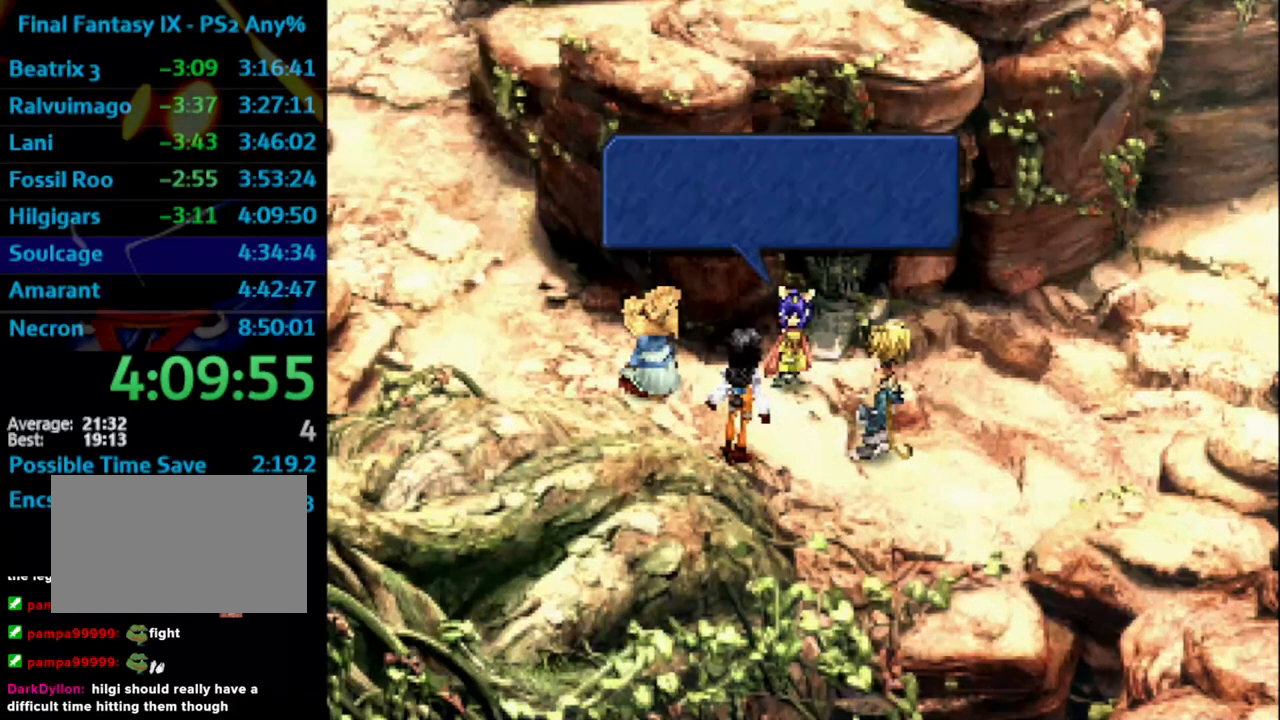
{"buttons": ["SQUARE", "DPAD_UP", "DPAD_RIGHT"], "left_stick": "center", "right_stick": "center", "events": [[17, "CROSS", "up"], [50, "SQUARE", "down"], [83, "CROSS", "down"], [100, "SQUARE", "up"], [217, "CROSS", "up"], [267, "SQUARE", "down"], [300, "CROSS", "down"], [333, "SQUARE", "up"], [367, "CROSS", "up"], [383, "SQUARE", "down"], [417, "CROSS", "down"], [450, "SQUARE", "up"], [483, "CROSS", "up"], [500, "SQUARE", "down"]]}
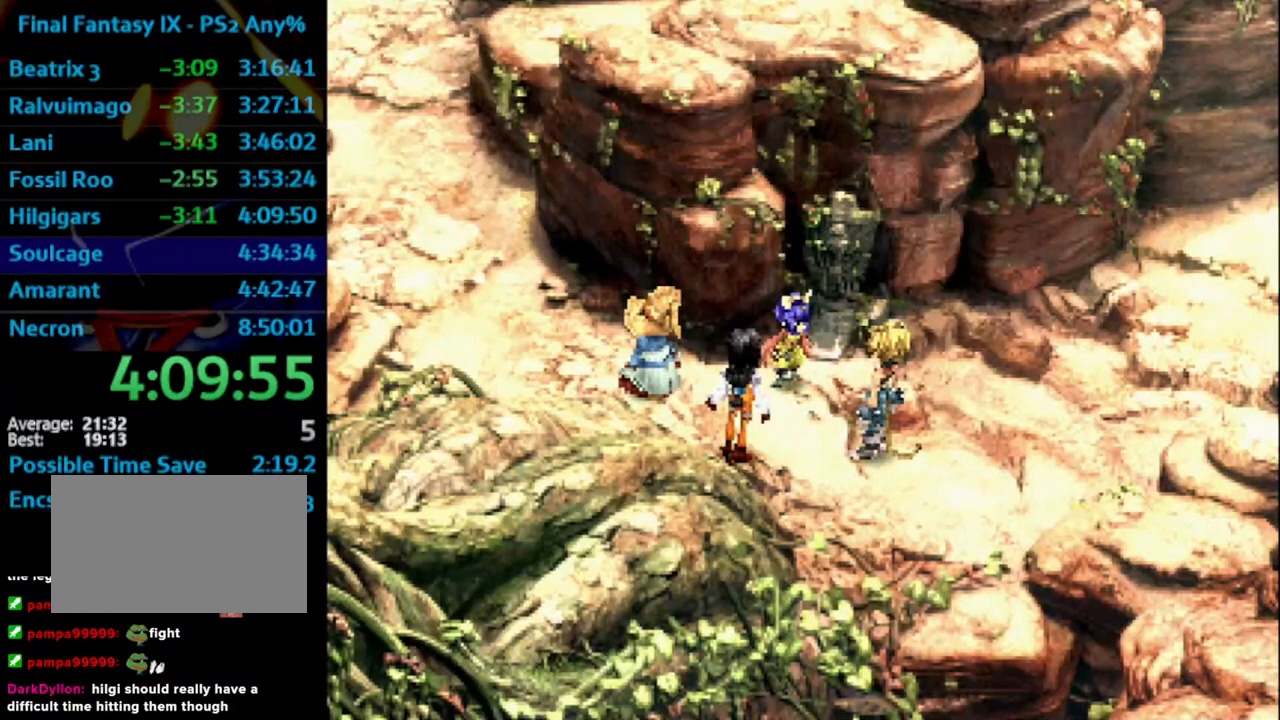
{"buttons": ["SQUARE", "DPAD_UP", "DPAD_RIGHT"], "left_stick": "center", "right_stick": "center", "events": [[50, "CROSS", "down"], [50, "SQUARE", "up"], [300, "CROSS", "up"], [383, "SQUARE", "down"], [400, "CROSS", "down"], [400, "SQUARE", "up"], [450, "CROSS", "up"], [467, "SQUARE", "down"]]}
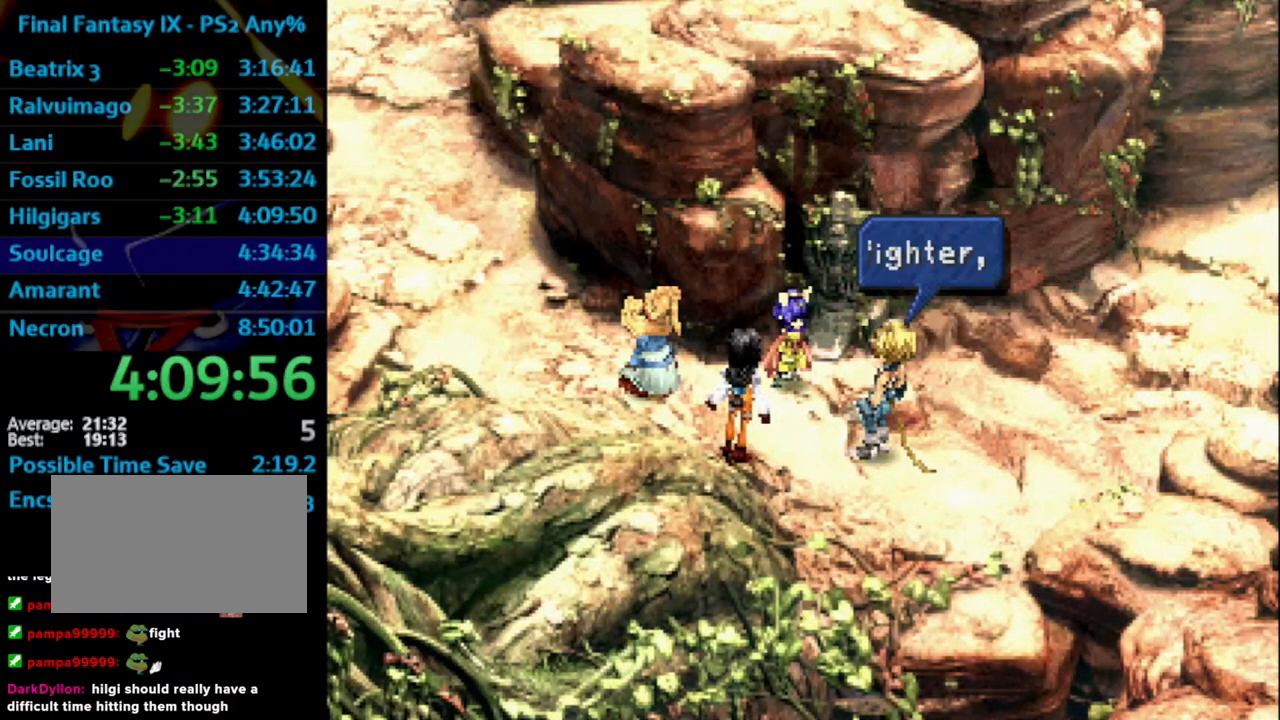
{"buttons": ["SQUARE", "DPAD_UP", "DPAD_RIGHT"], "left_stick": "center", "right_stick": "center", "events": [[33, "CROSS", "down"], [33, "SQUARE", "up"], [100, "CROSS", "up"], [133, "SQUARE", "down"], [200, "CROSS", "down"], [200, "SQUARE", "up"], [233, "CROSS", "up"], [283, "SQUARE", "down"], [317, "CROSS", "down"], [317, "SQUARE", "up"], [383, "CROSS", "up"], [433, "CROSS", "down"], [433, "SQUARE", "down"], [450, "SQUARE", "up"], [483, "CROSS", "up"], [500, "SQUARE", "down"]]}
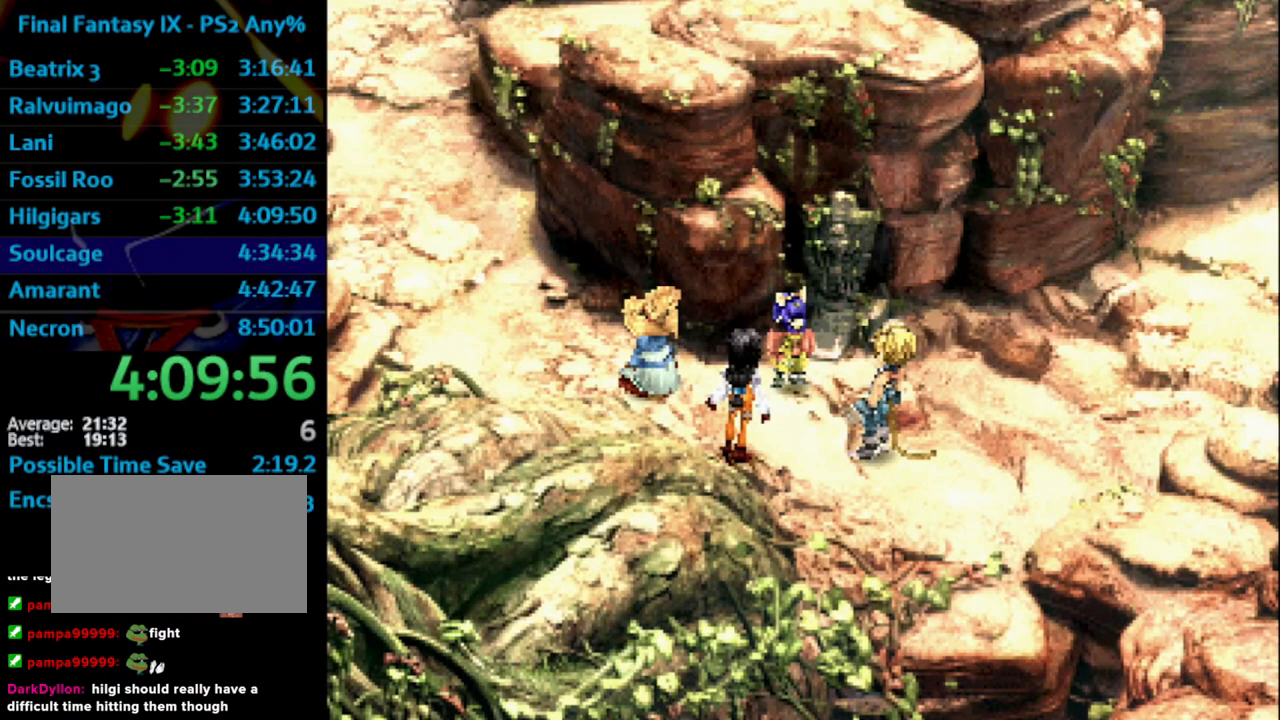
{"buttons": ["DPAD_UP", "DPAD_RIGHT"], "left_stick": "center", "right_stick": "center", "events": [[50, "CROSS", "down"], [50, "SQUARE", "up"], [117, "CROSS", "up"], [117, "SQUARE", "down"], [183, "CROSS", "down"], [183, "SQUARE", "up"], [217, "CROSS", "up"], [233, "SQUARE", "down"], [317, "SQUARE", "up"], [400, "SQUARE", "down"], [433, "CROSS", "down"], [433, "SQUARE", "up"], [483, "CROSS", "up"]]}